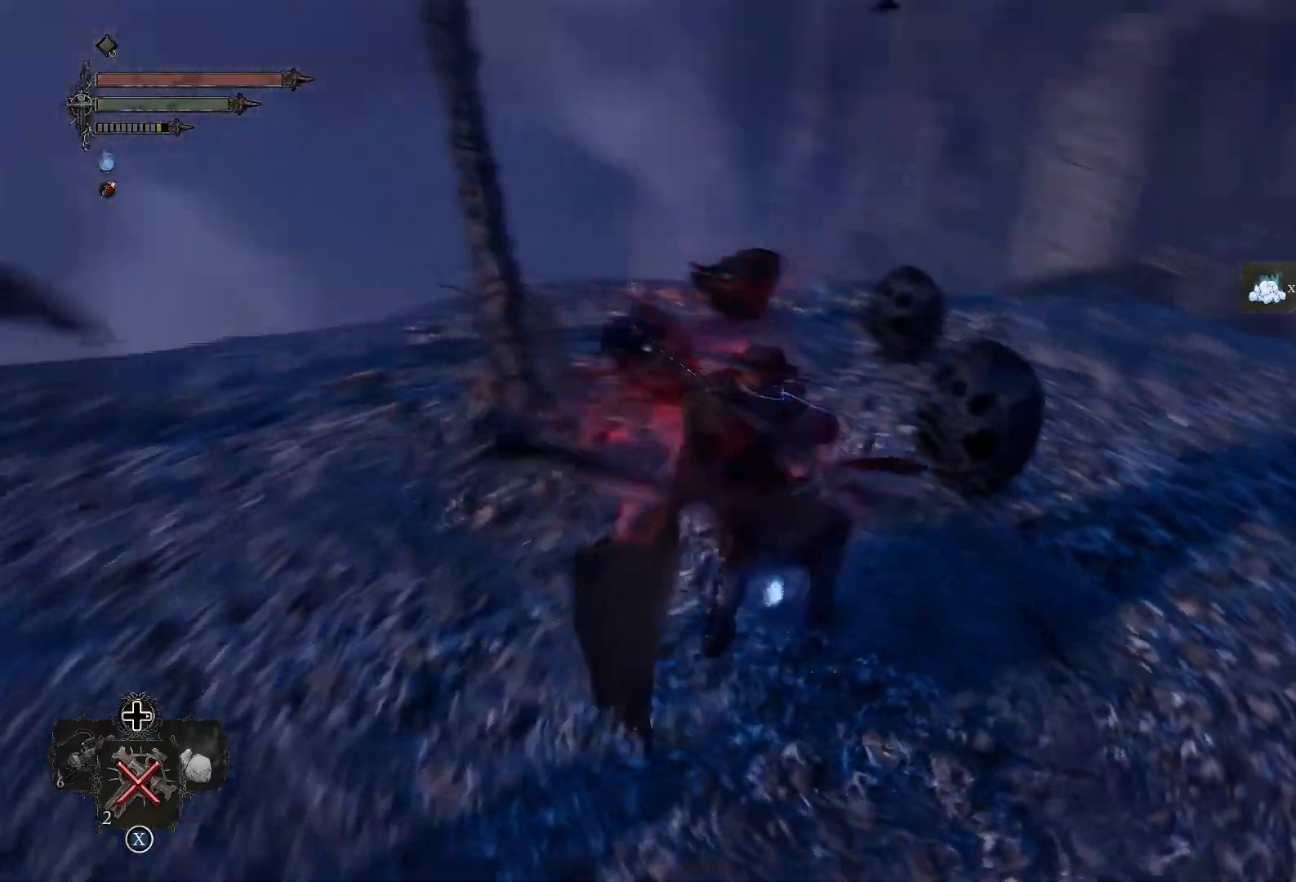
Gameplay with a controller (PlayStation layout); each line is a JSON object with the inputs held at the frame after it. "events" lists button and stick changes between this image and that frame as [ms after this image, input, new state], when the widget could be followed in between.
{"buttons": [], "left_stick": "center", "right_stick": "right", "events": [[50, "right_stick", "center"], [150, "right_stick", "right"], [334, "left_stick", "up-left"], [434, "left_stick", "center"]]}
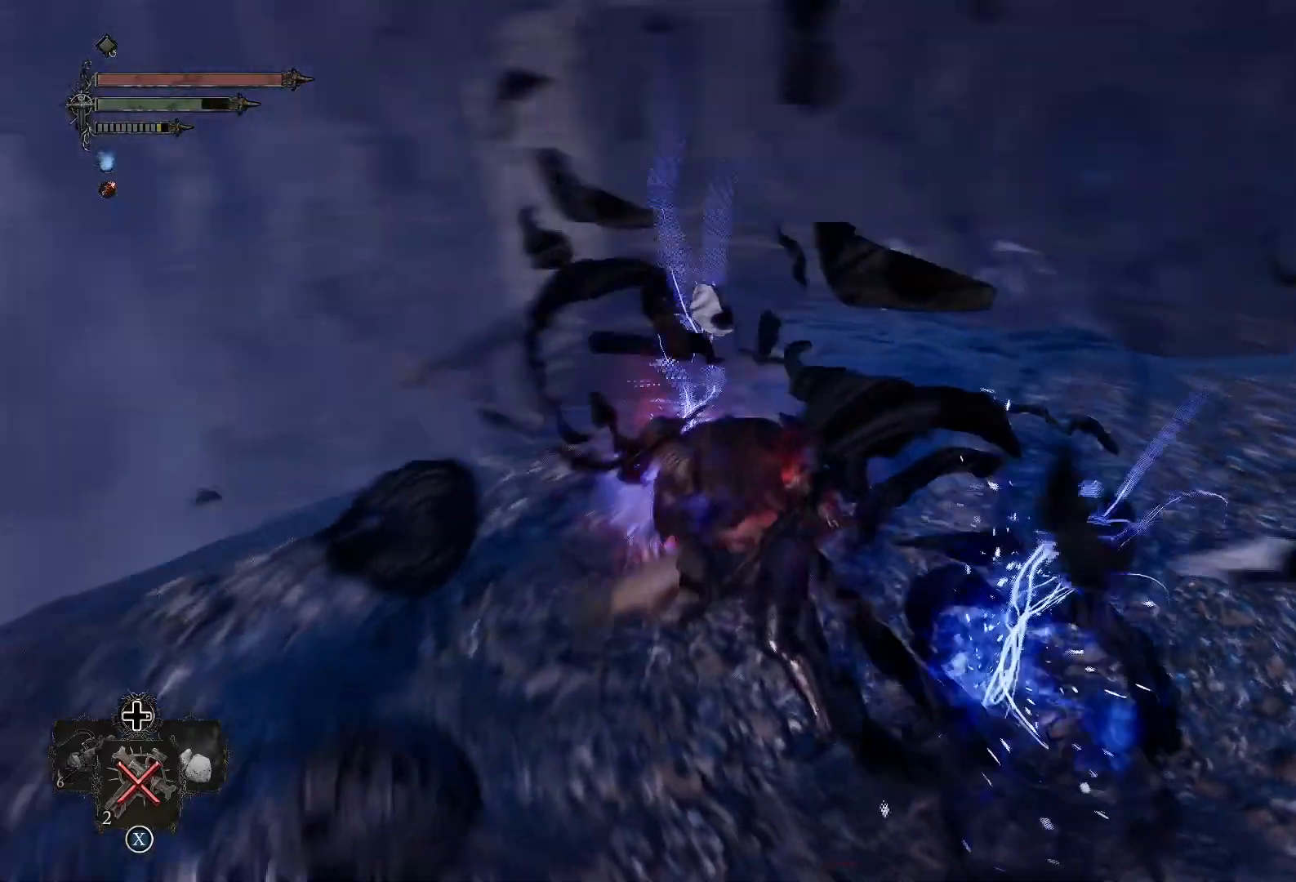
{"buttons": [], "left_stick": "up-right", "right_stick": "center", "events": [[83, "right_stick", "center"], [484, "left_stick", "up-right"]]}
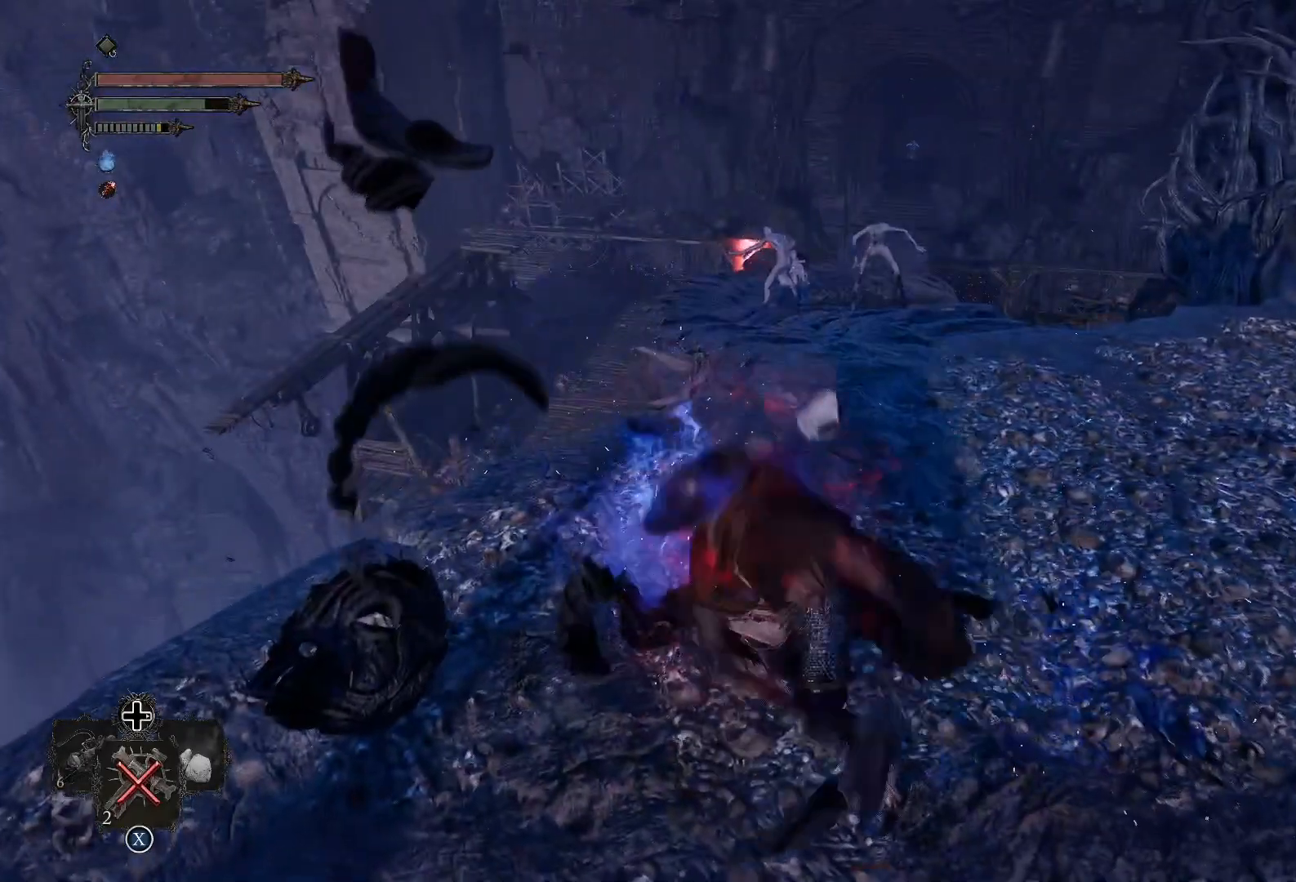
{"buttons": [], "left_stick": "up", "right_stick": "center", "events": [[17, "right_stick", "right"], [167, "left_stick", "up"], [217, "right_stick", "center"]]}
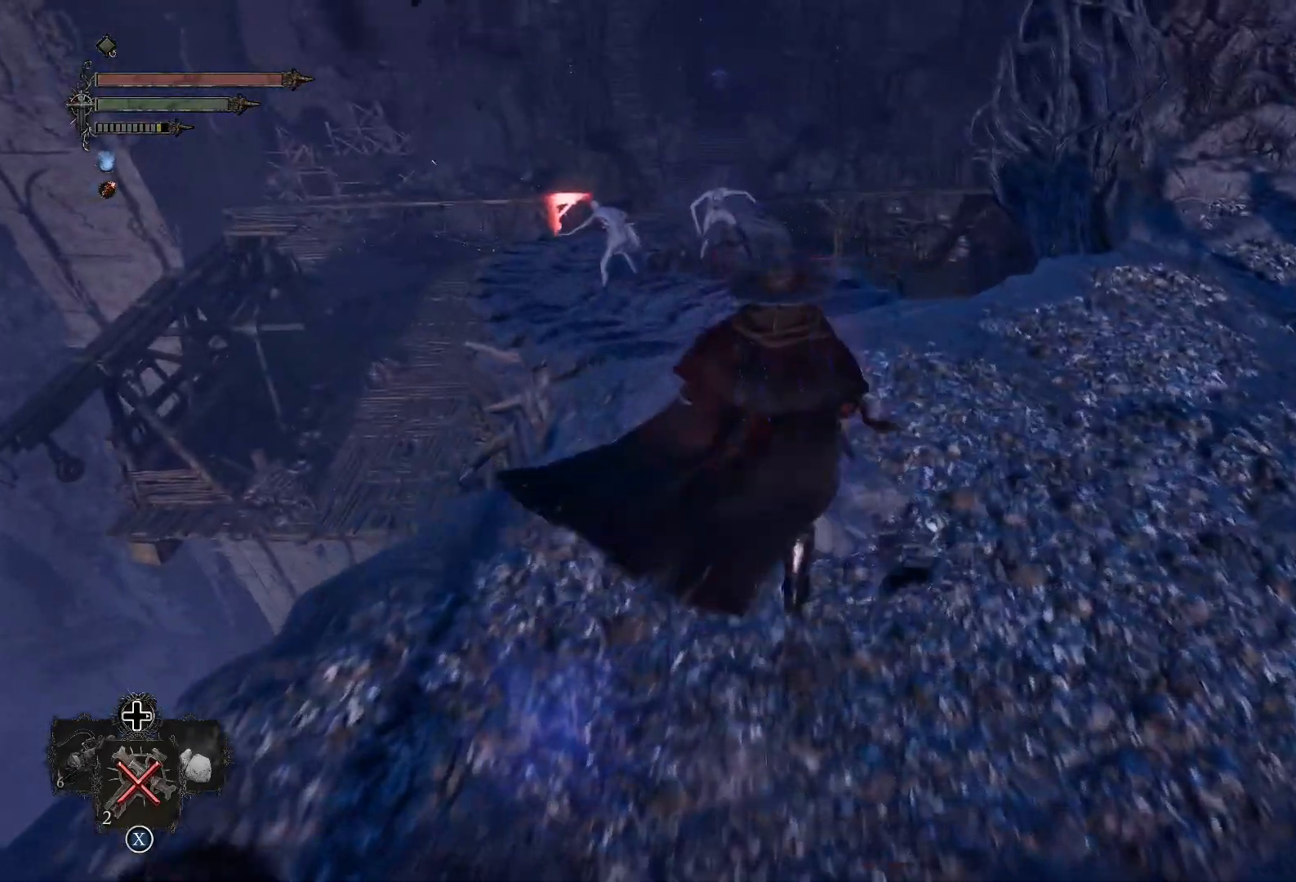
{"buttons": [], "left_stick": "center", "right_stick": "center", "events": [[217, "left_stick", "center"]]}
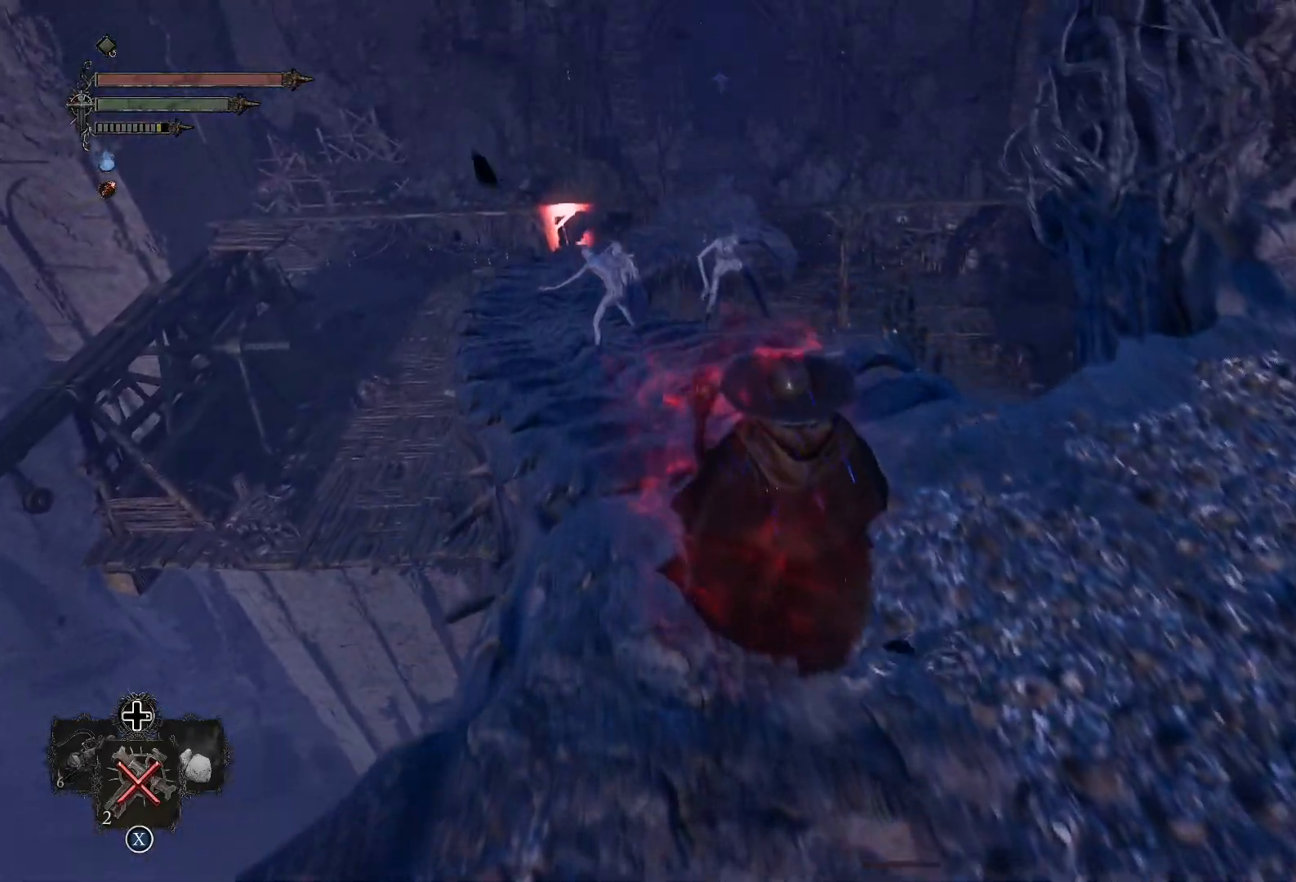
{"buttons": [], "left_stick": "right", "right_stick": "right", "events": [[367, "left_stick", "right"], [401, "right_stick", "right"]]}
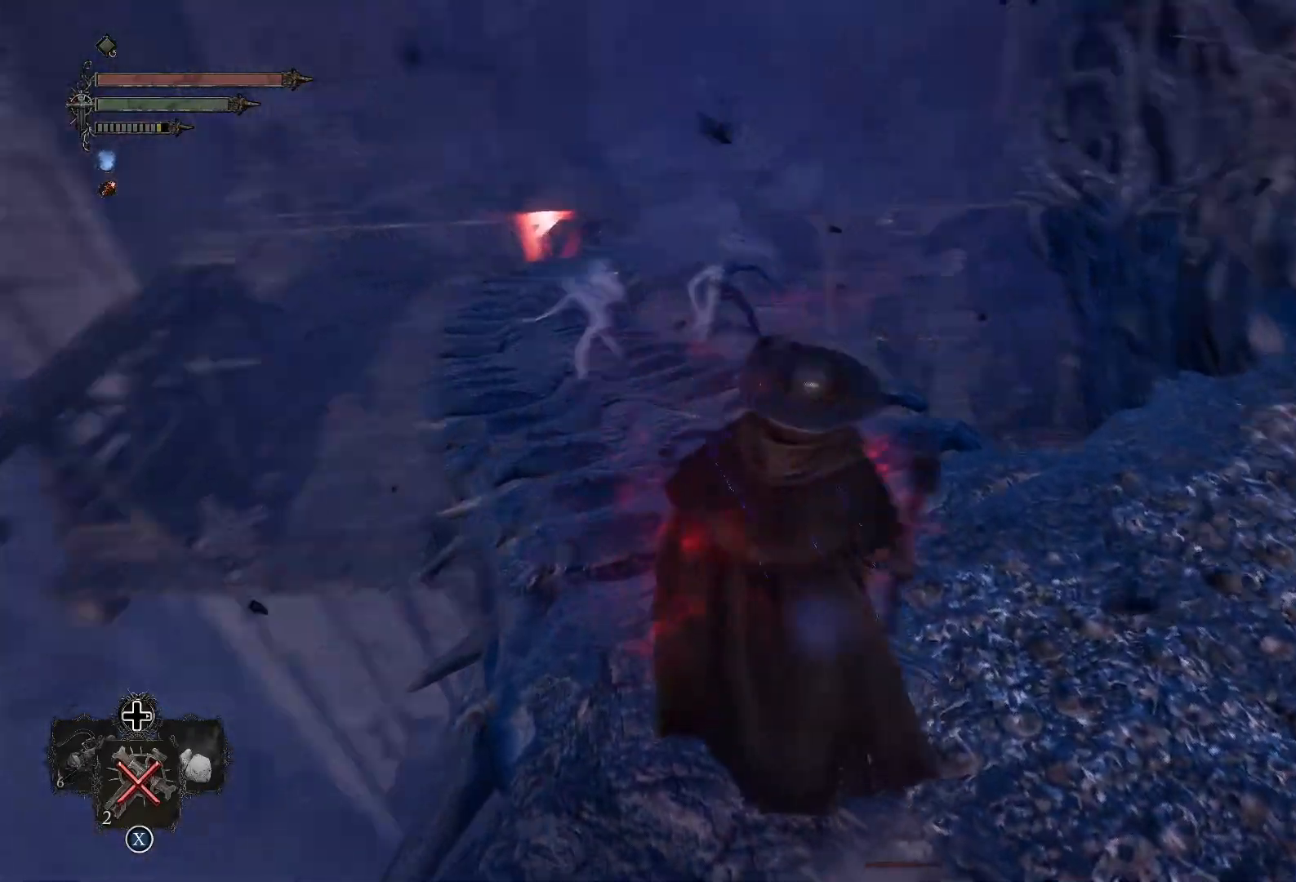
{"buttons": [], "left_stick": "up-right", "right_stick": "right", "events": [[317, "left_stick", "up-right"]]}
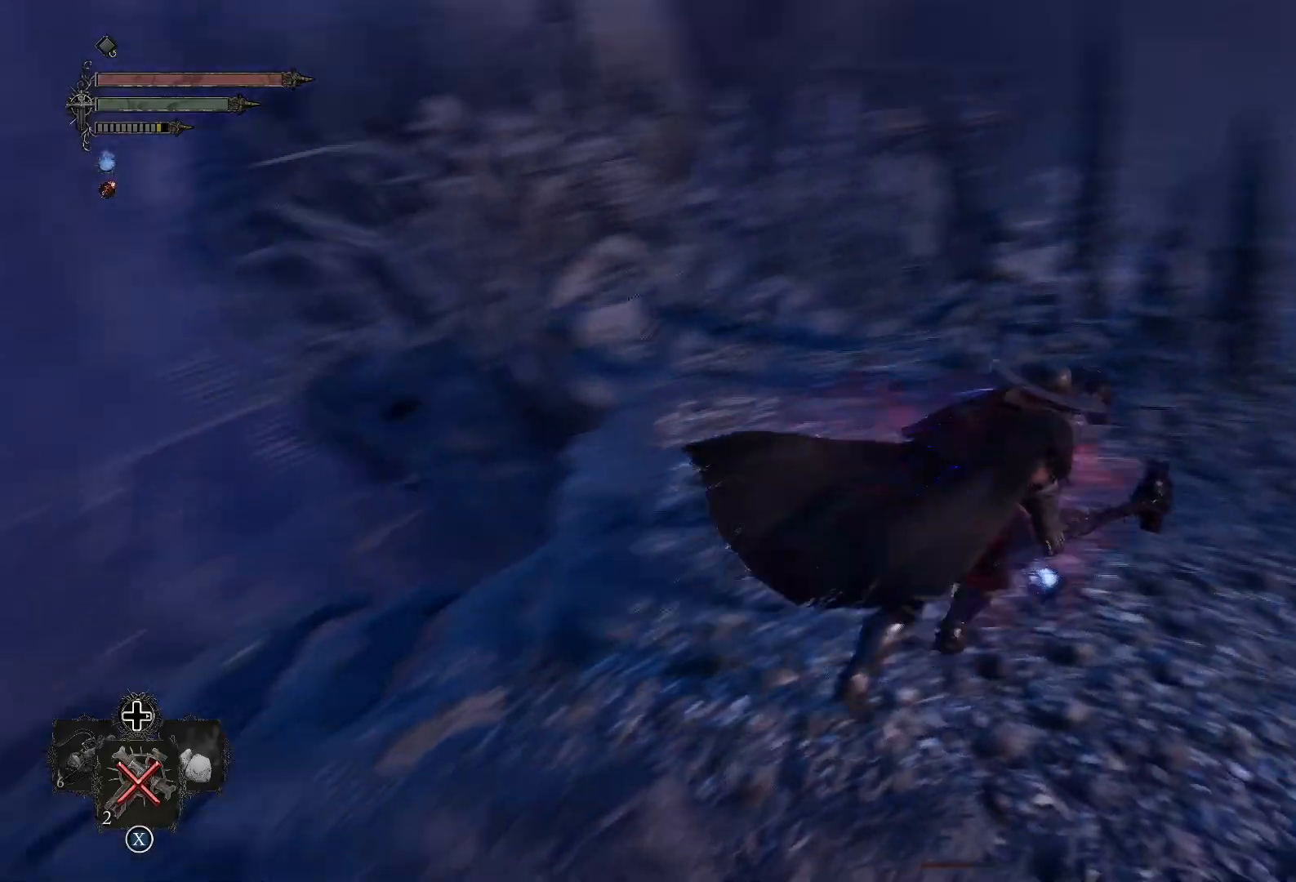
{"buttons": [], "left_stick": "up-right", "right_stick": "right", "events": [[200, "right_stick", "center"], [384, "right_stick", "right"]]}
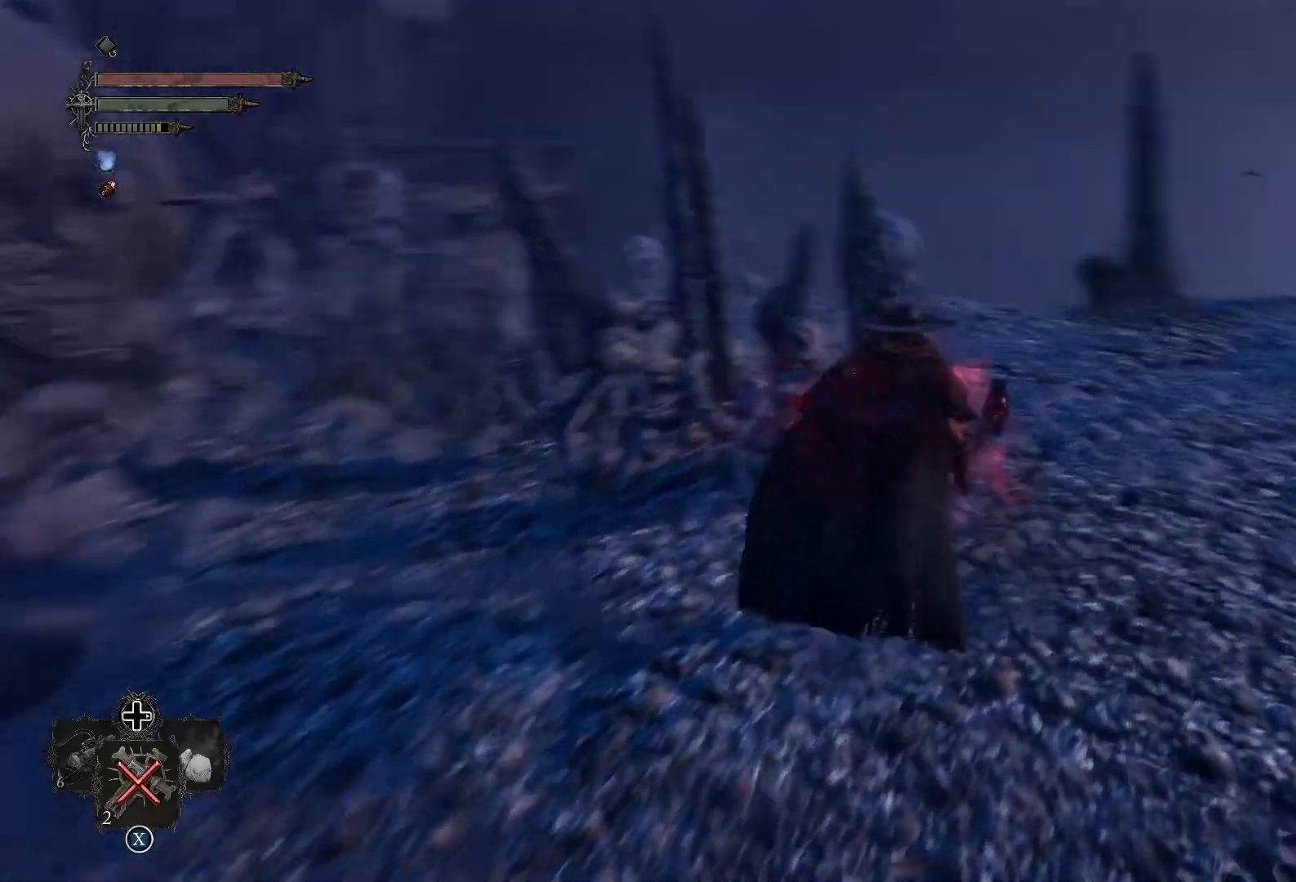
{"buttons": ["L3"], "left_stick": "up", "right_stick": "center", "events": [[117, "right_stick", "center"], [367, "L3", "down"], [367, "left_stick", "up"]]}
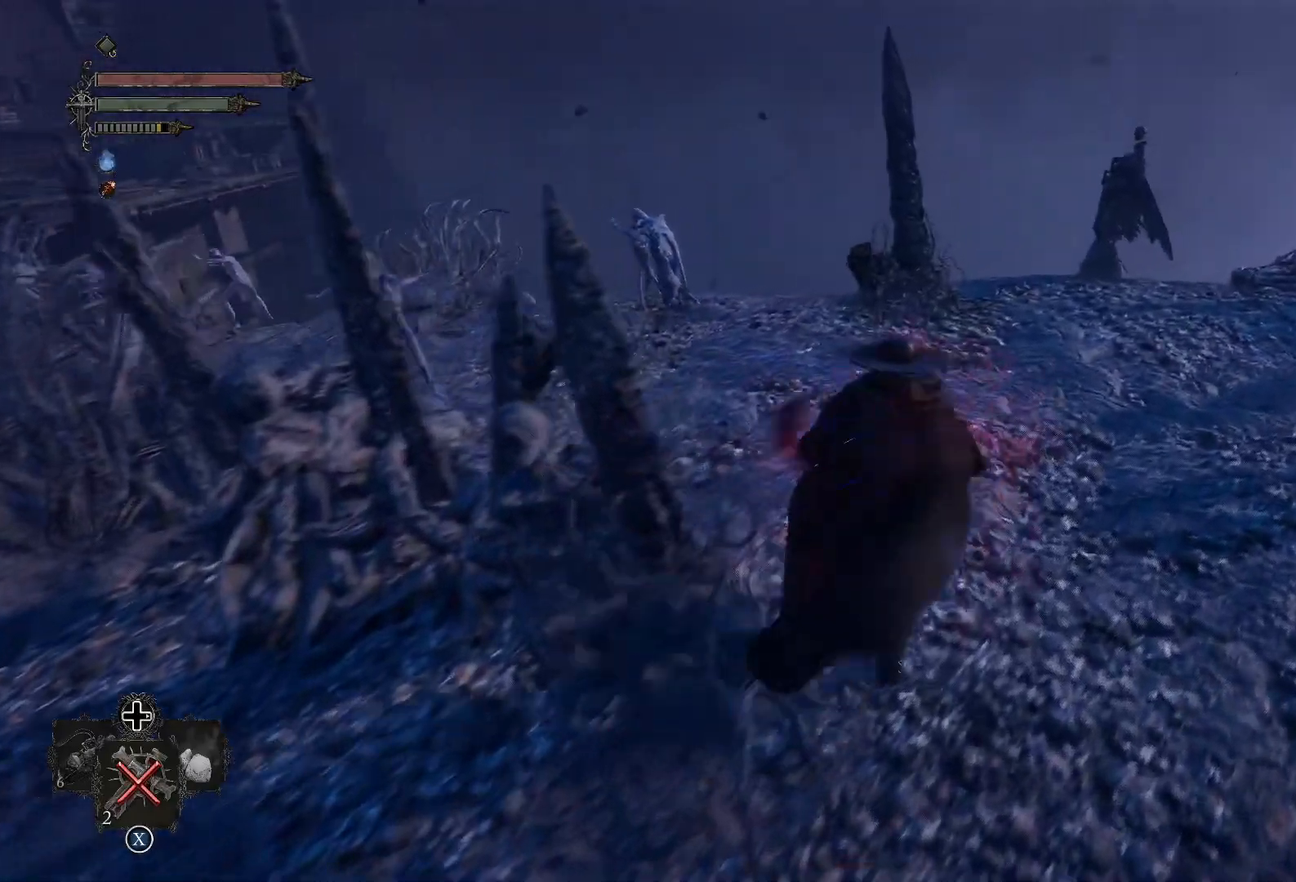
{"buttons": [], "left_stick": "up", "right_stick": "left", "events": [[16, "L3", "up"], [100, "right_stick", "left"]]}
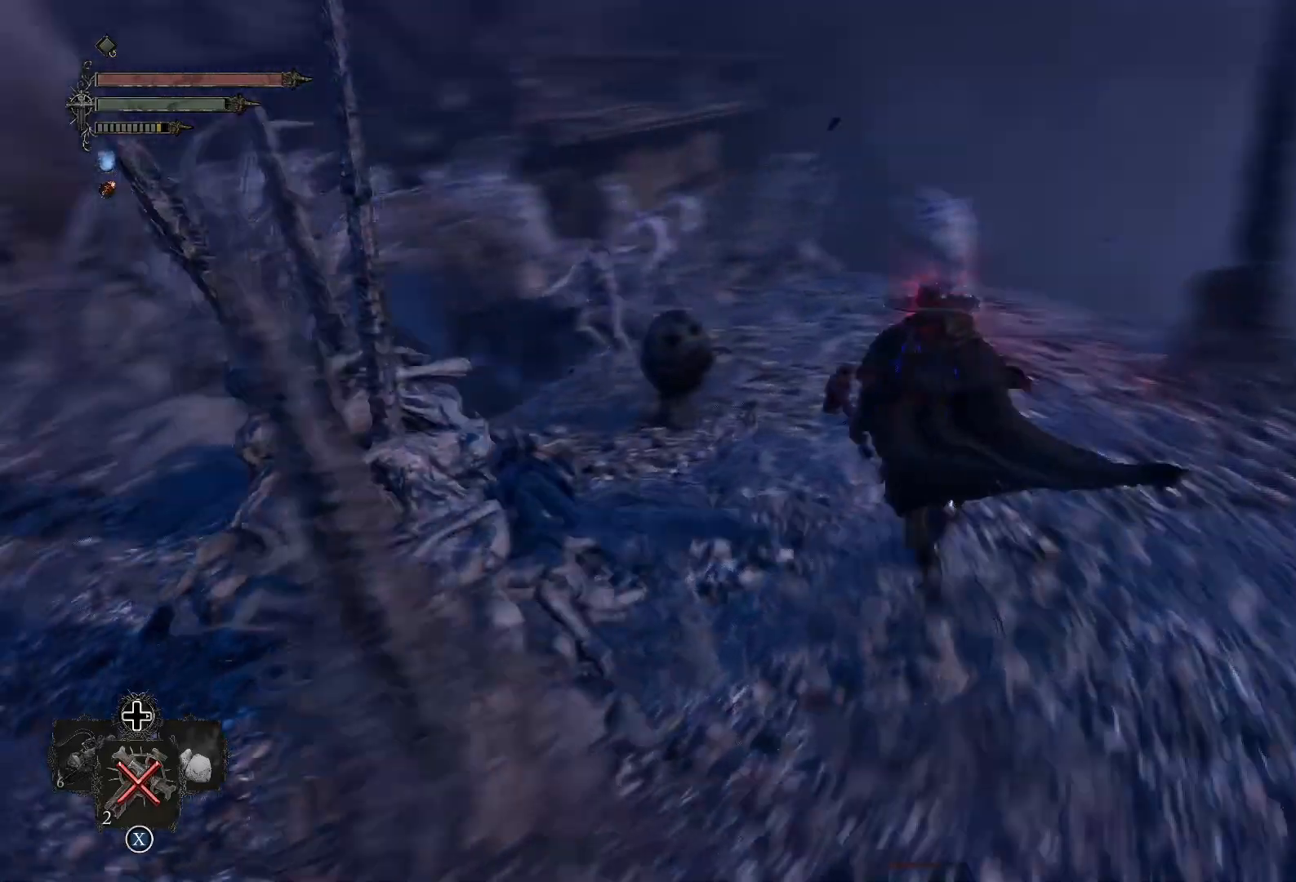
{"buttons": [], "left_stick": "up", "right_stick": "center", "events": [[33, "right_stick", "center"], [167, "right_stick", "left"], [384, "right_stick", "center"]]}
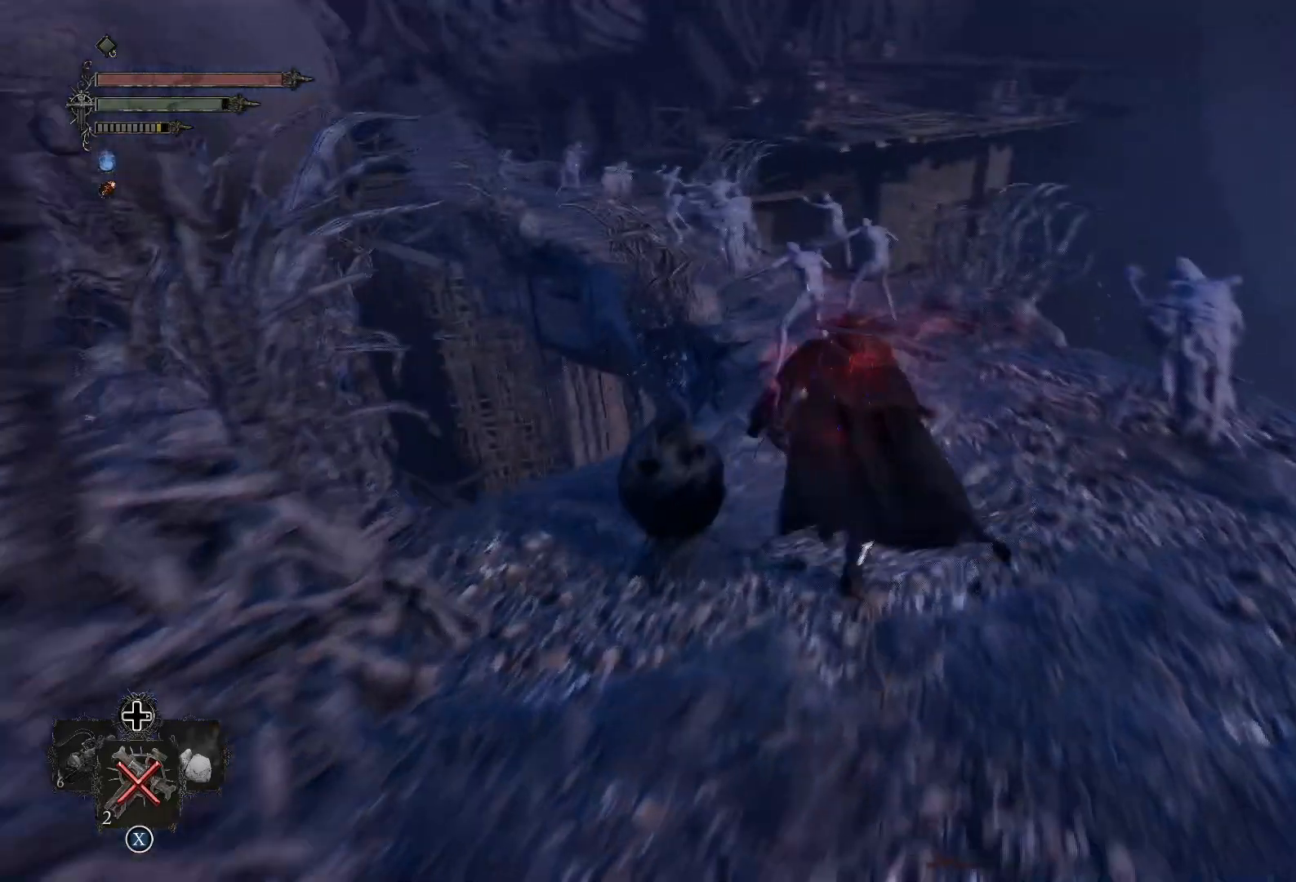
{"buttons": [], "left_stick": "up", "right_stick": "left", "events": [[483, "right_stick", "left"]]}
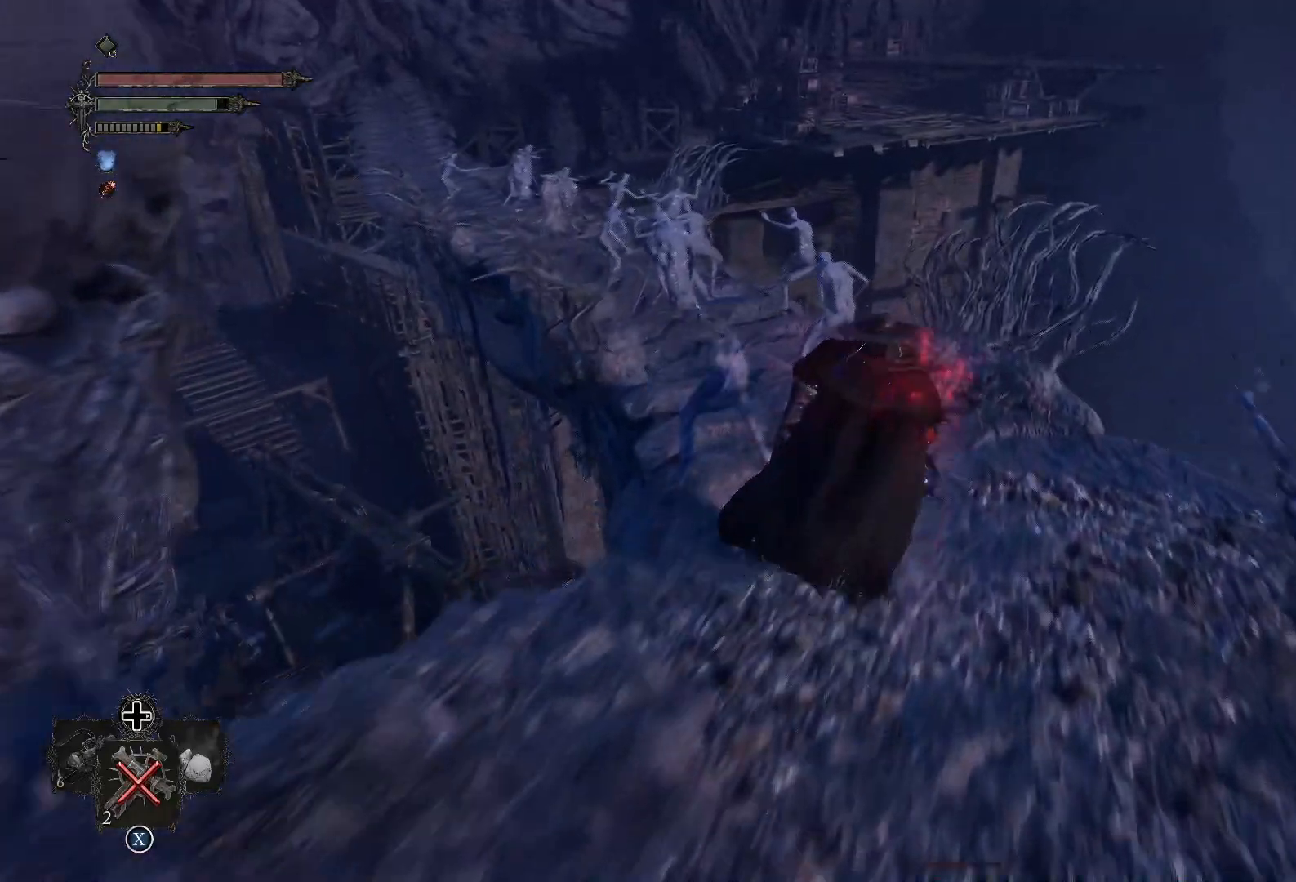
{"buttons": [], "left_stick": "up", "right_stick": "left", "events": [[200, "right_stick", "center"], [401, "right_stick", "left"]]}
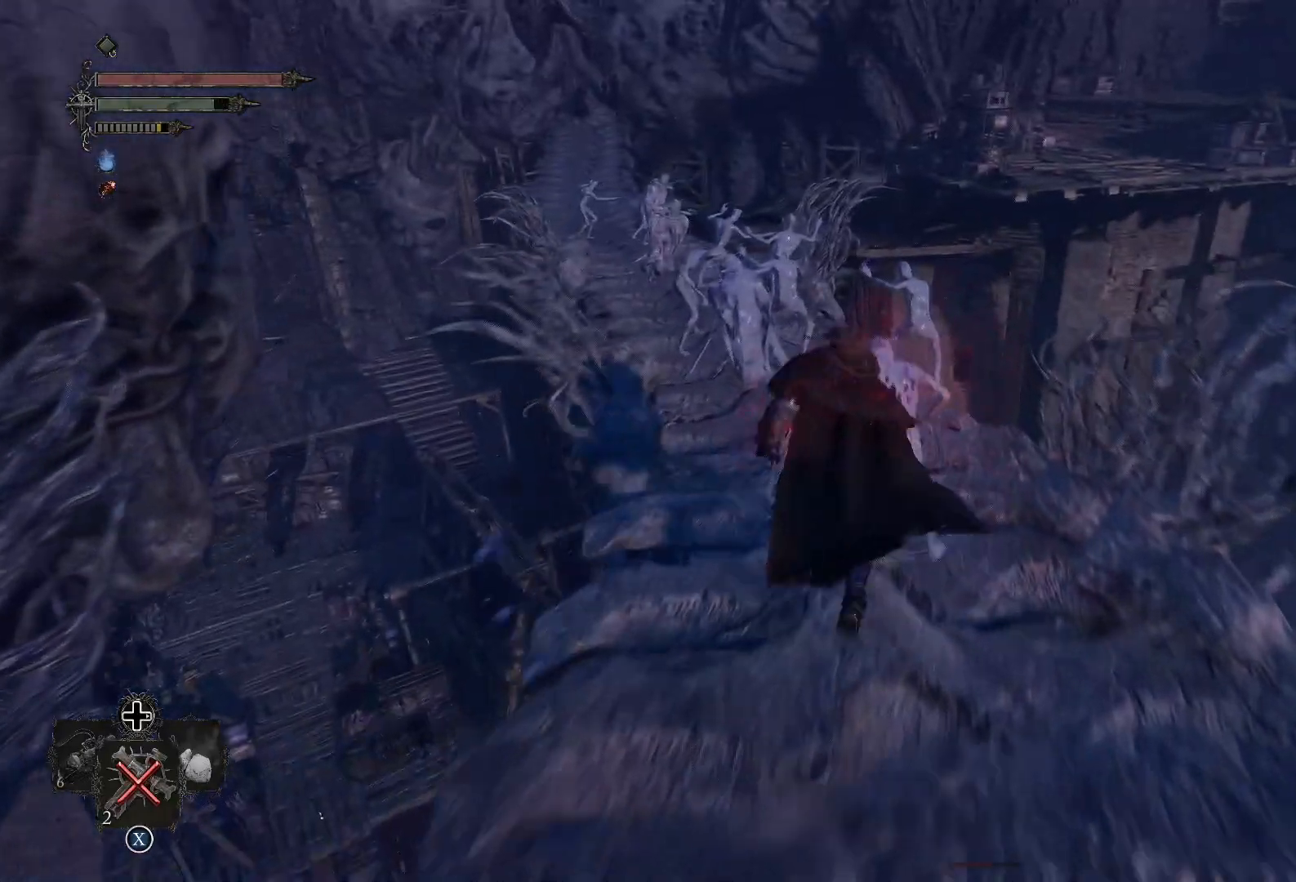
{"buttons": [], "left_stick": "up", "right_stick": "center", "events": [[50, "right_stick", "center"], [233, "right_stick", "left"], [400, "right_stick", "center"]]}
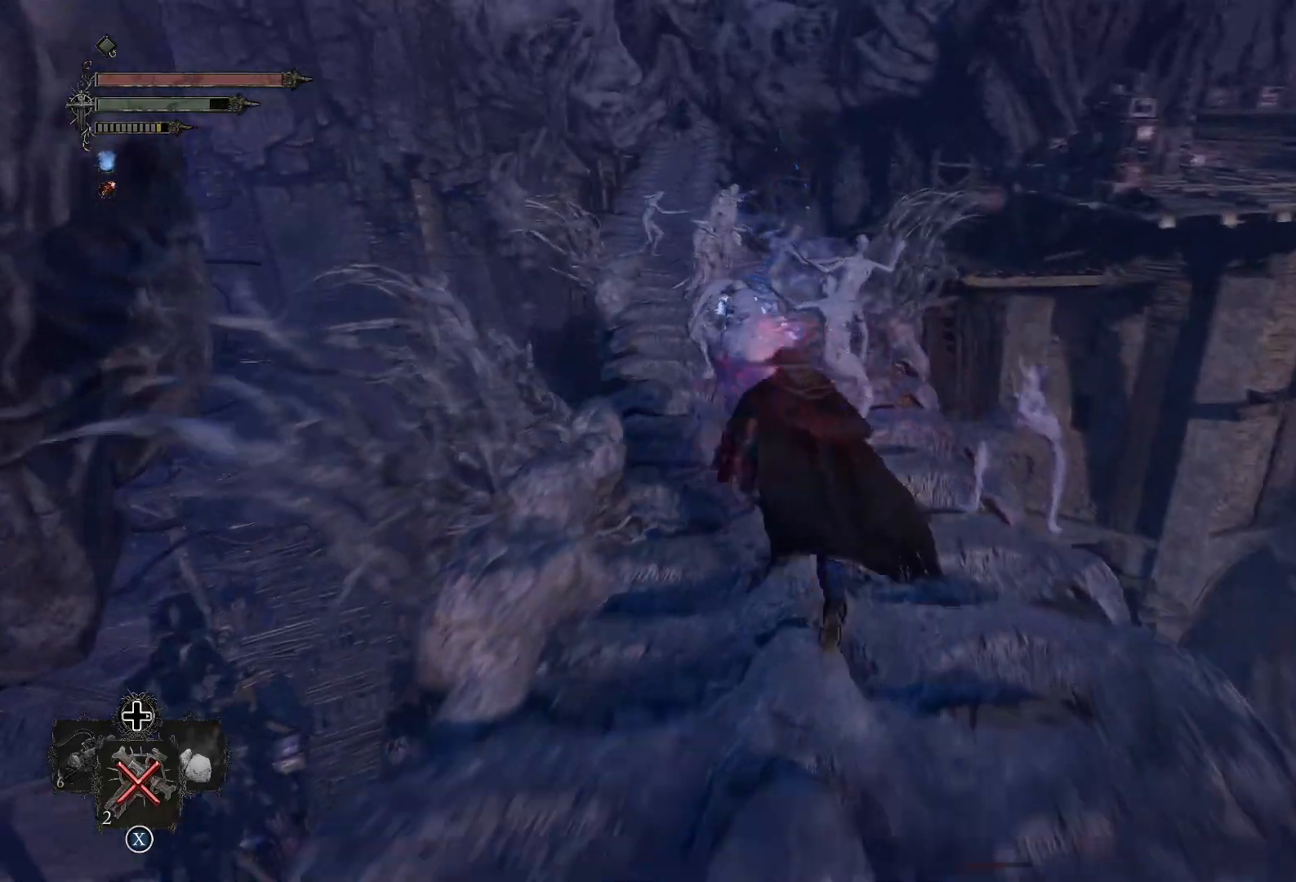
{"buttons": [], "left_stick": "up", "right_stick": "center", "events": [[284, "right_stick", "left"], [417, "right_stick", "center"]]}
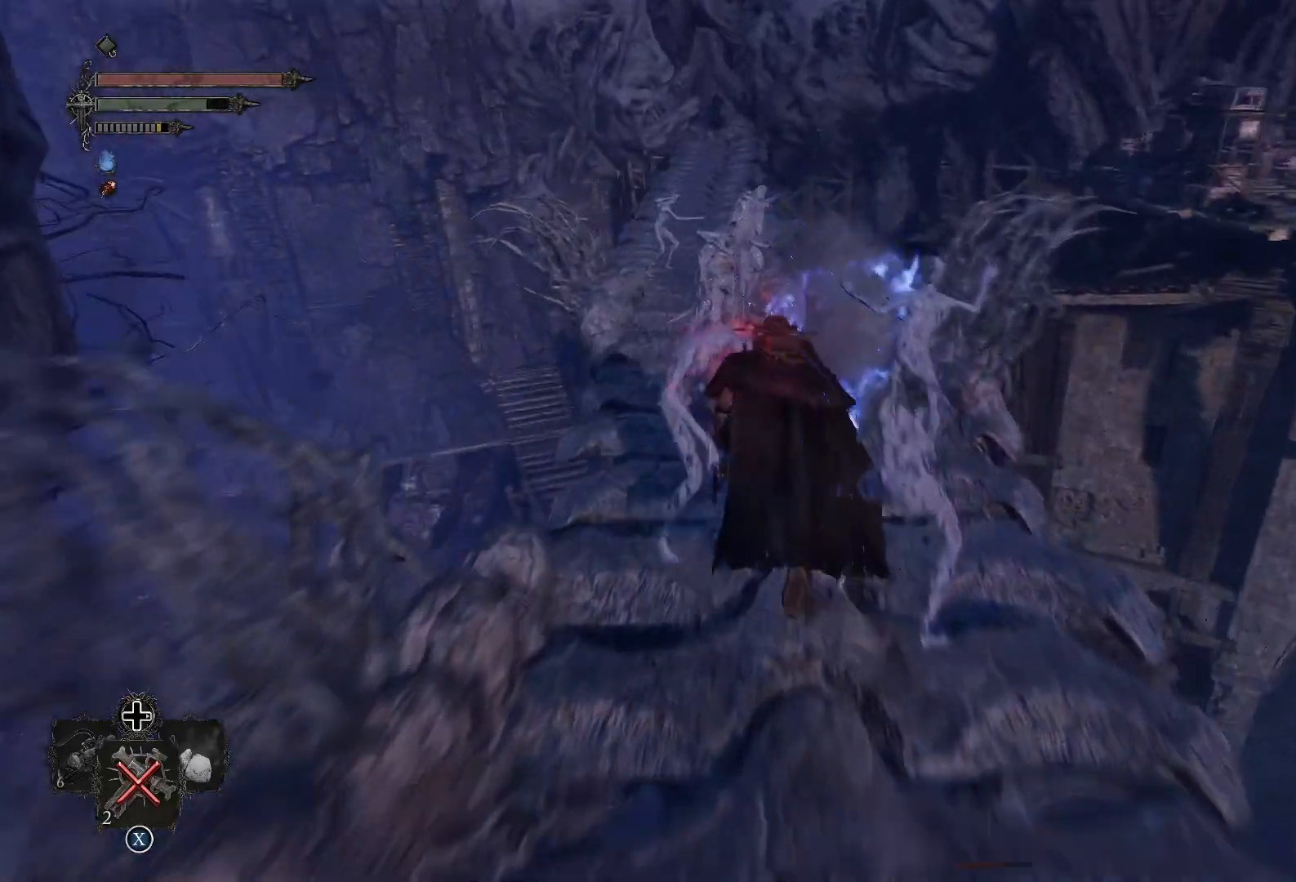
{"buttons": [], "left_stick": "up", "right_stick": "center", "events": [[166, "left_stick", "center"], [367, "left_stick", "up"]]}
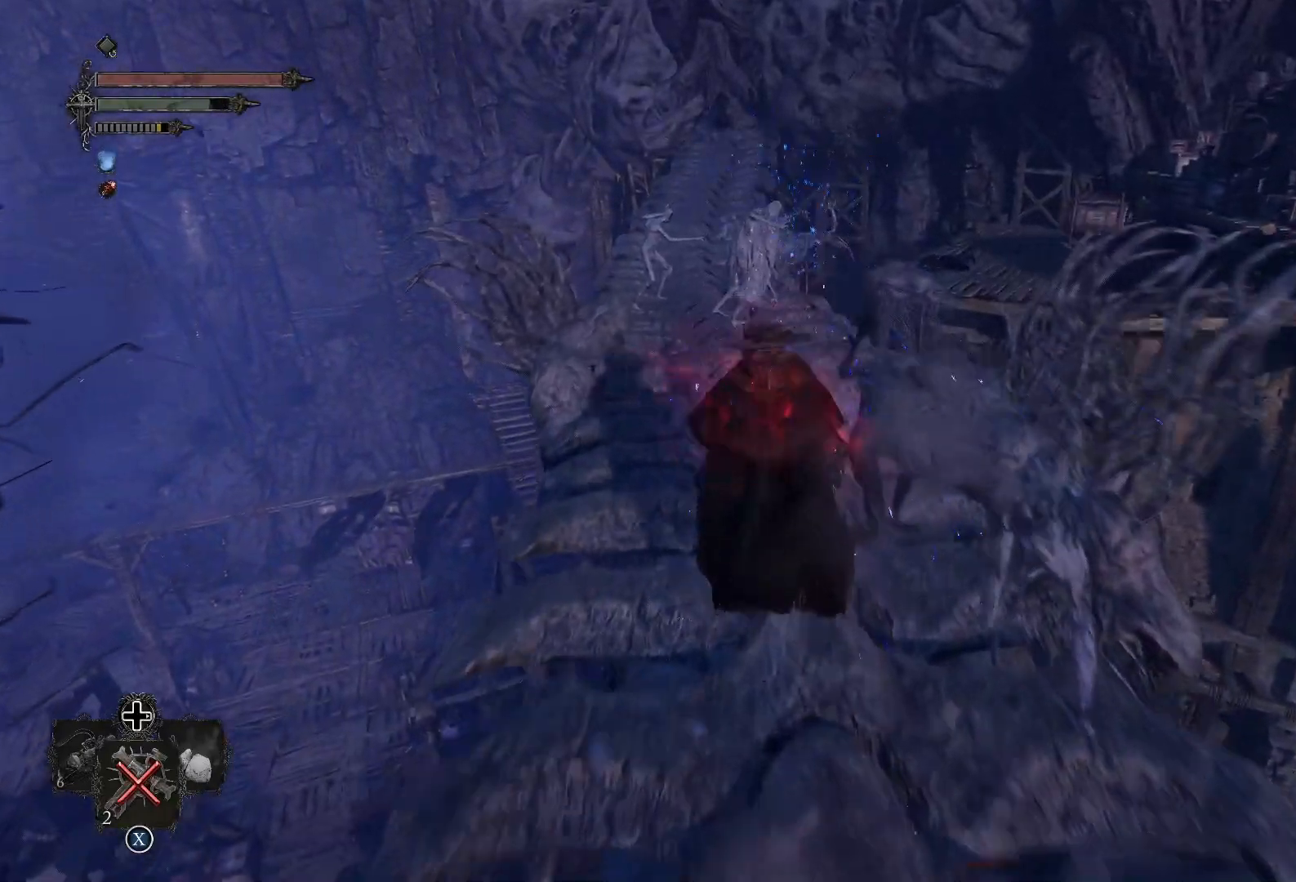
{"buttons": [], "left_stick": "up-left", "right_stick": "right", "events": [[67, "right_stick", "right"], [317, "left_stick", "up-left"]]}
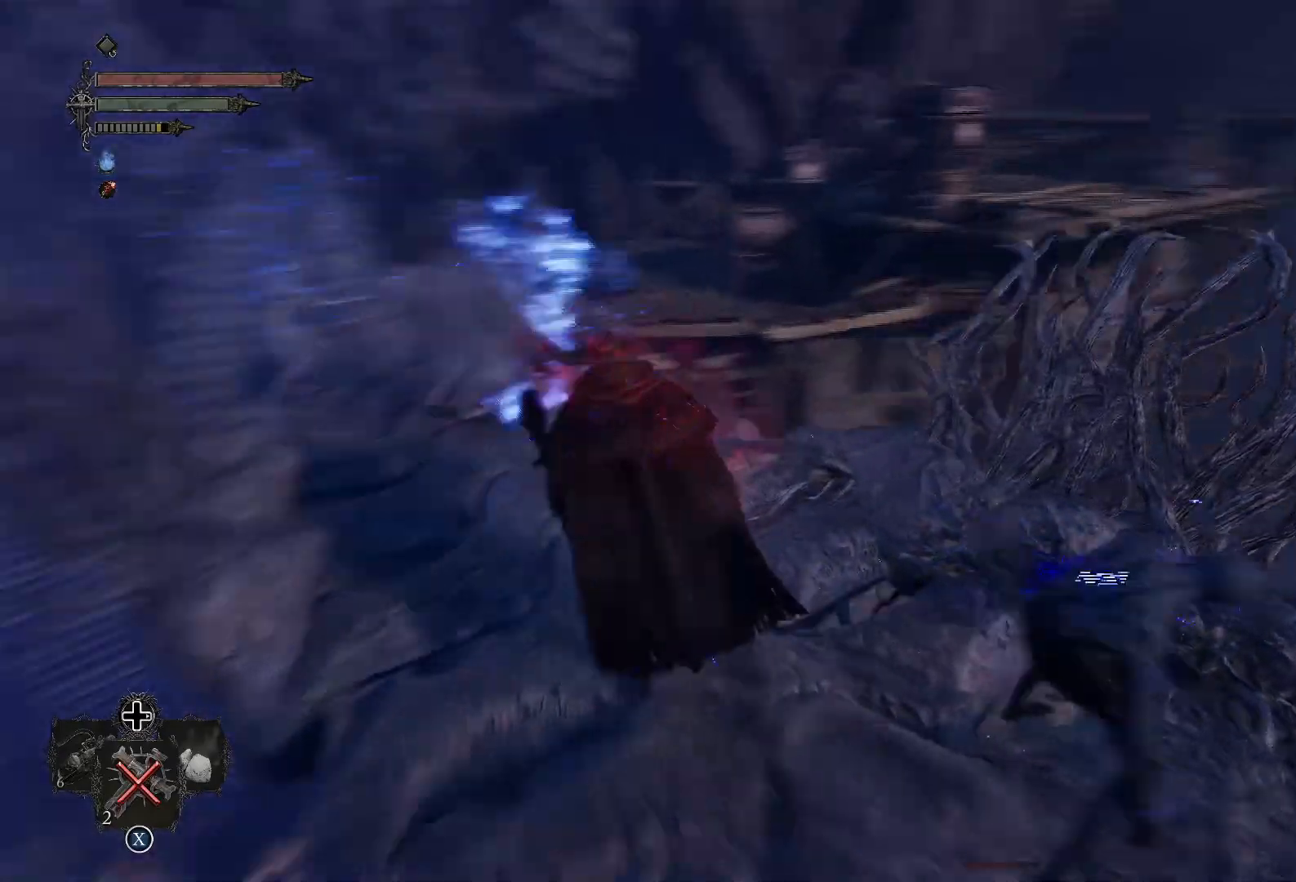
{"buttons": [], "left_stick": "up-right", "right_stick": "right", "events": [[33, "left_stick", "center"], [483, "left_stick", "up-right"]]}
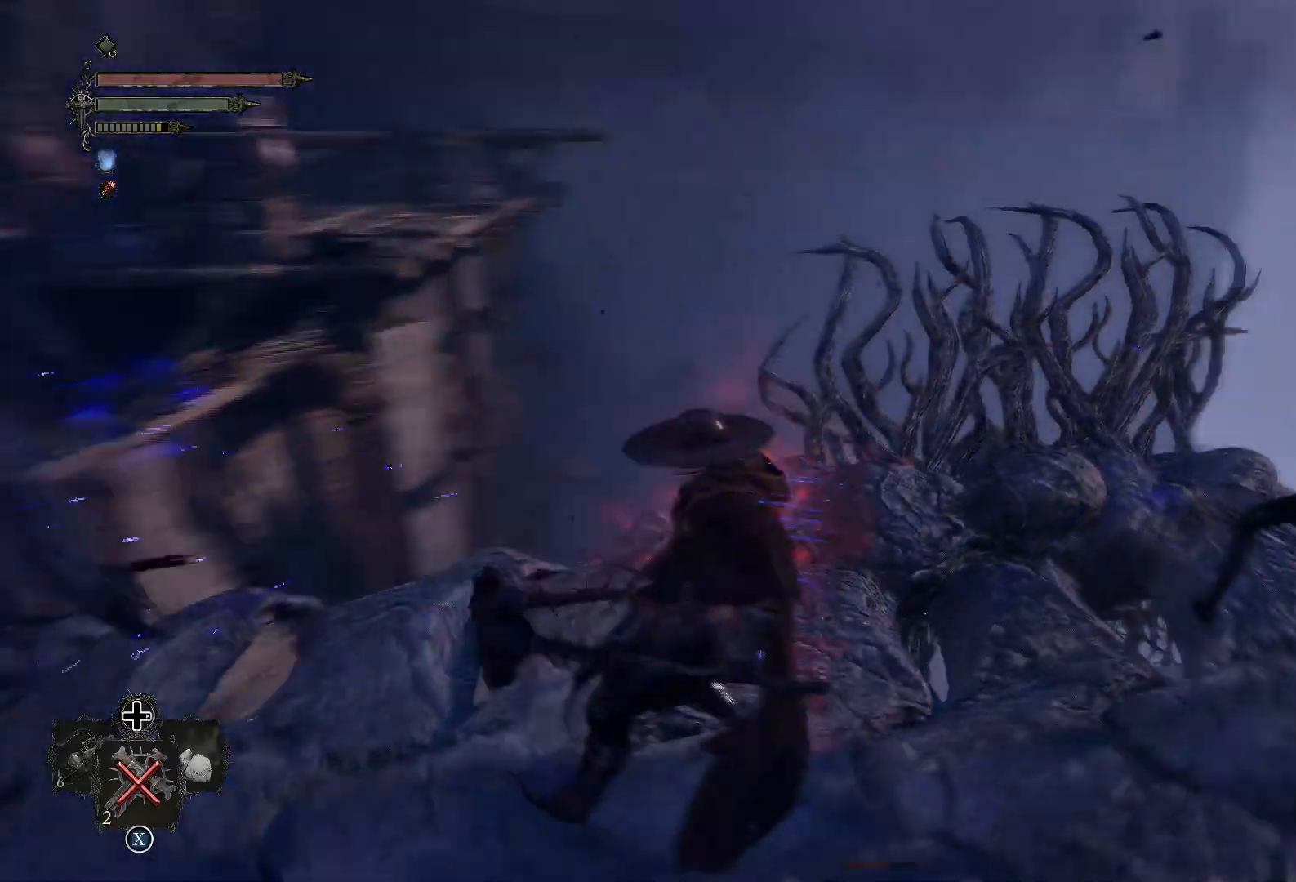
{"buttons": [], "left_stick": "up", "right_stick": "right", "events": [[200, "R1", "down"], [417, "R1", "up"], [467, "left_stick", "up"]]}
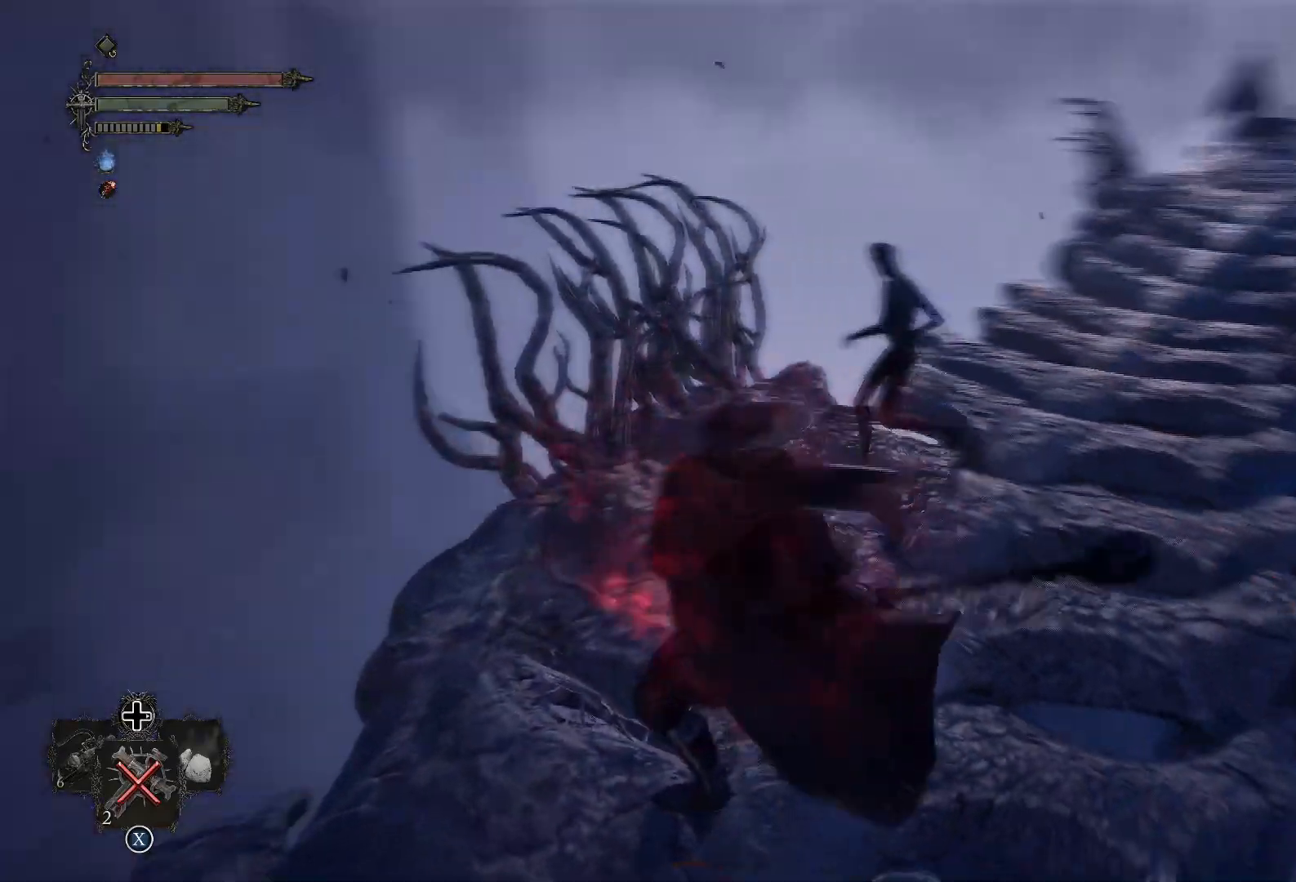
{"buttons": [], "left_stick": "up", "right_stick": "right", "events": [[100, "right_stick", "center"], [433, "right_stick", "right"]]}
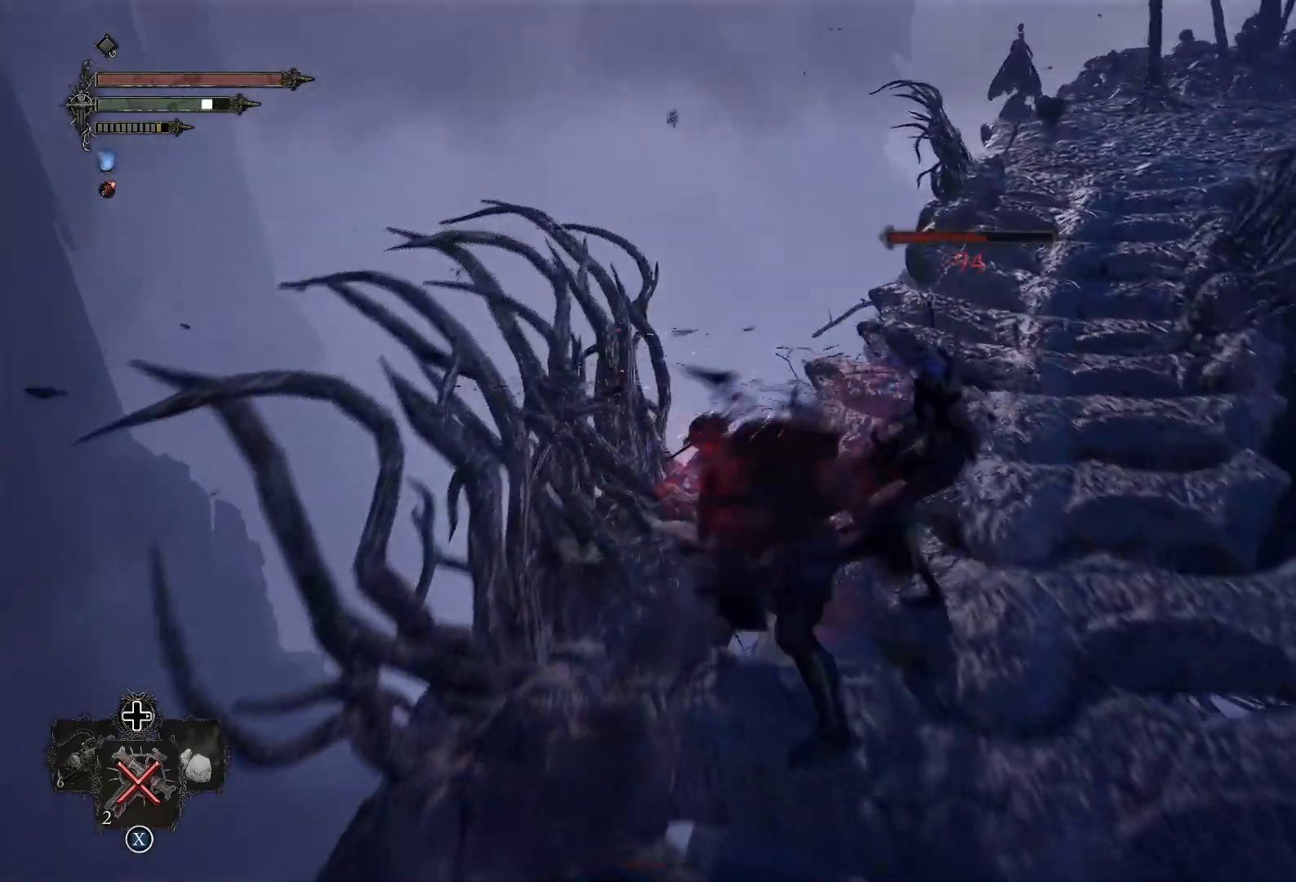
{"buttons": [], "left_stick": "up-right", "right_stick": "center", "events": [[17, "left_stick", "up-right"], [134, "R1", "down"], [284, "R1", "up"], [501, "right_stick", "center"]]}
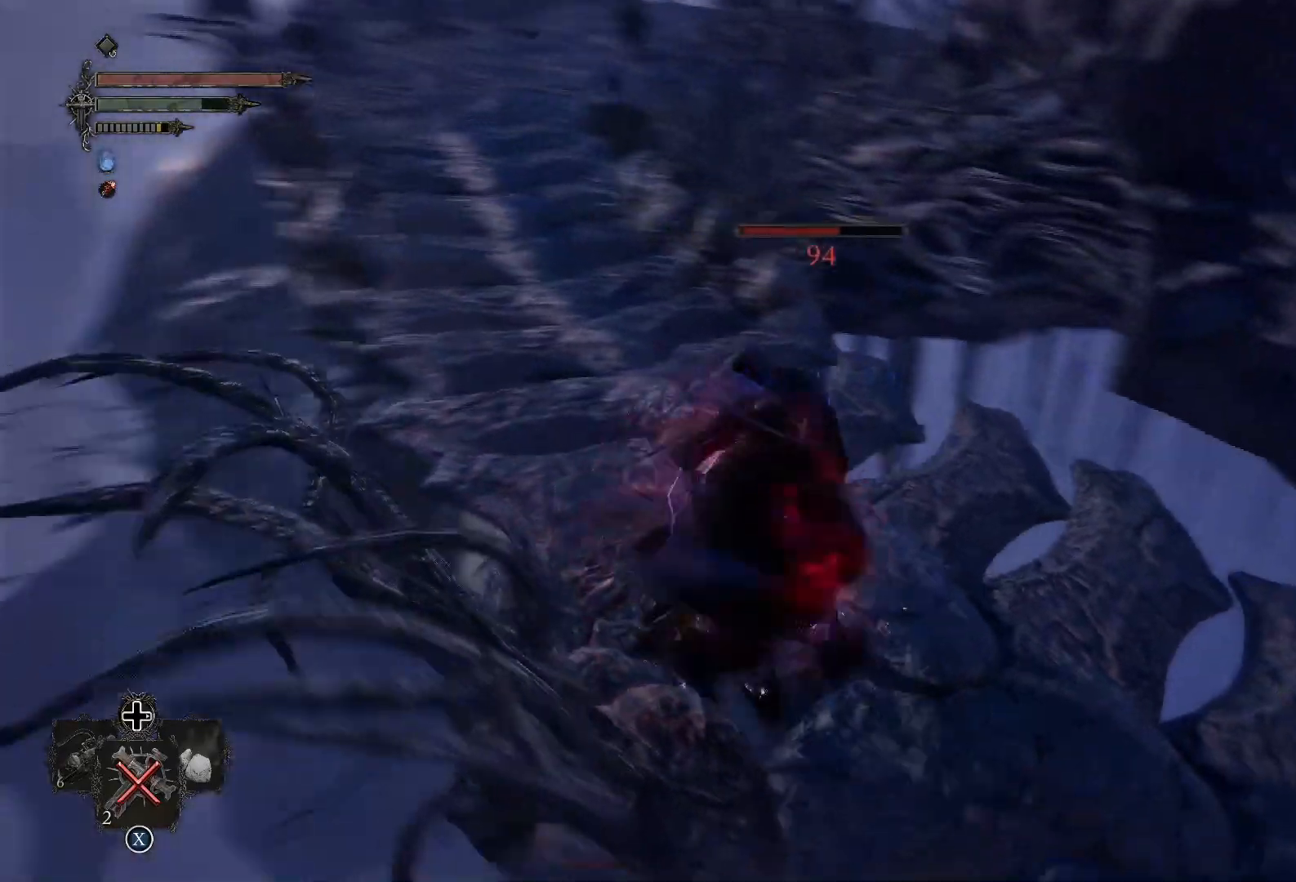
{"buttons": [], "left_stick": "up", "right_stick": "right", "events": [[66, "left_stick", "up"], [317, "right_stick", "right"]]}
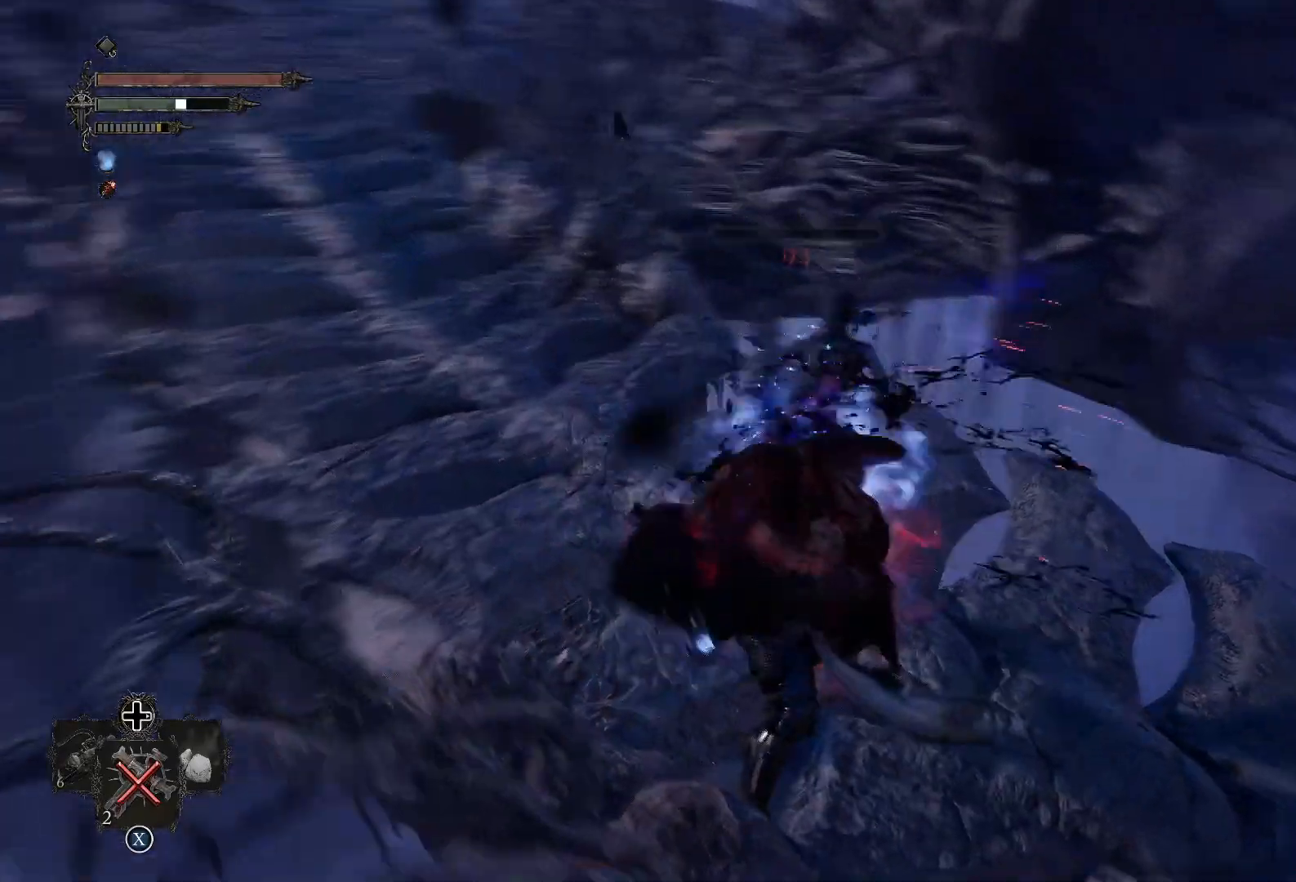
{"buttons": [], "left_stick": "center", "right_stick": "right", "events": [[50, "left_stick", "center"]]}
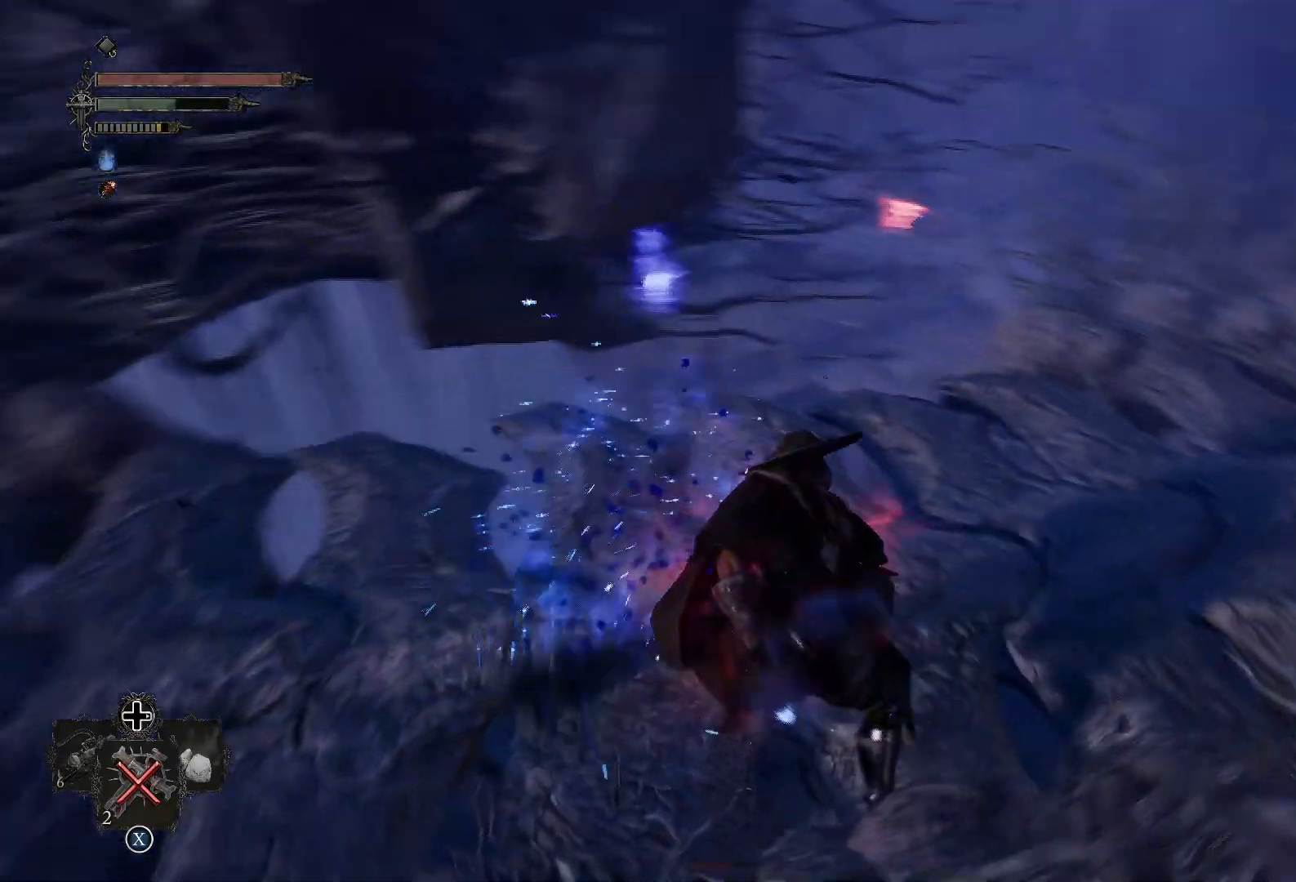
{"buttons": [], "left_stick": "up", "right_stick": "center", "events": [[100, "left_stick", "up-right"], [467, "left_stick", "up"], [483, "right_stick", "center"]]}
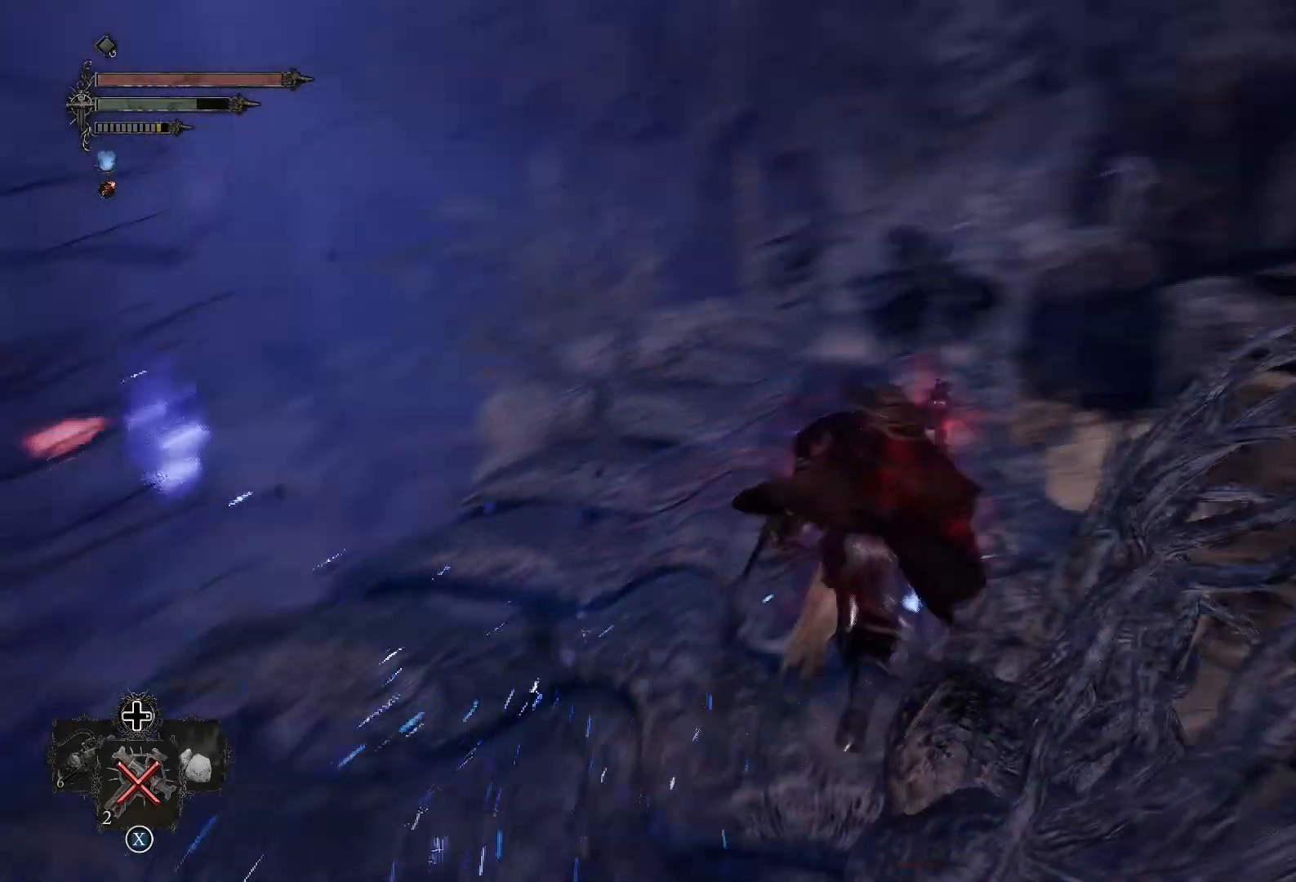
{"buttons": [], "left_stick": "up", "right_stick": "center", "events": [[150, "right_stick", "right"], [317, "R1", "down"], [317, "right_stick", "center"], [467, "R1", "up"]]}
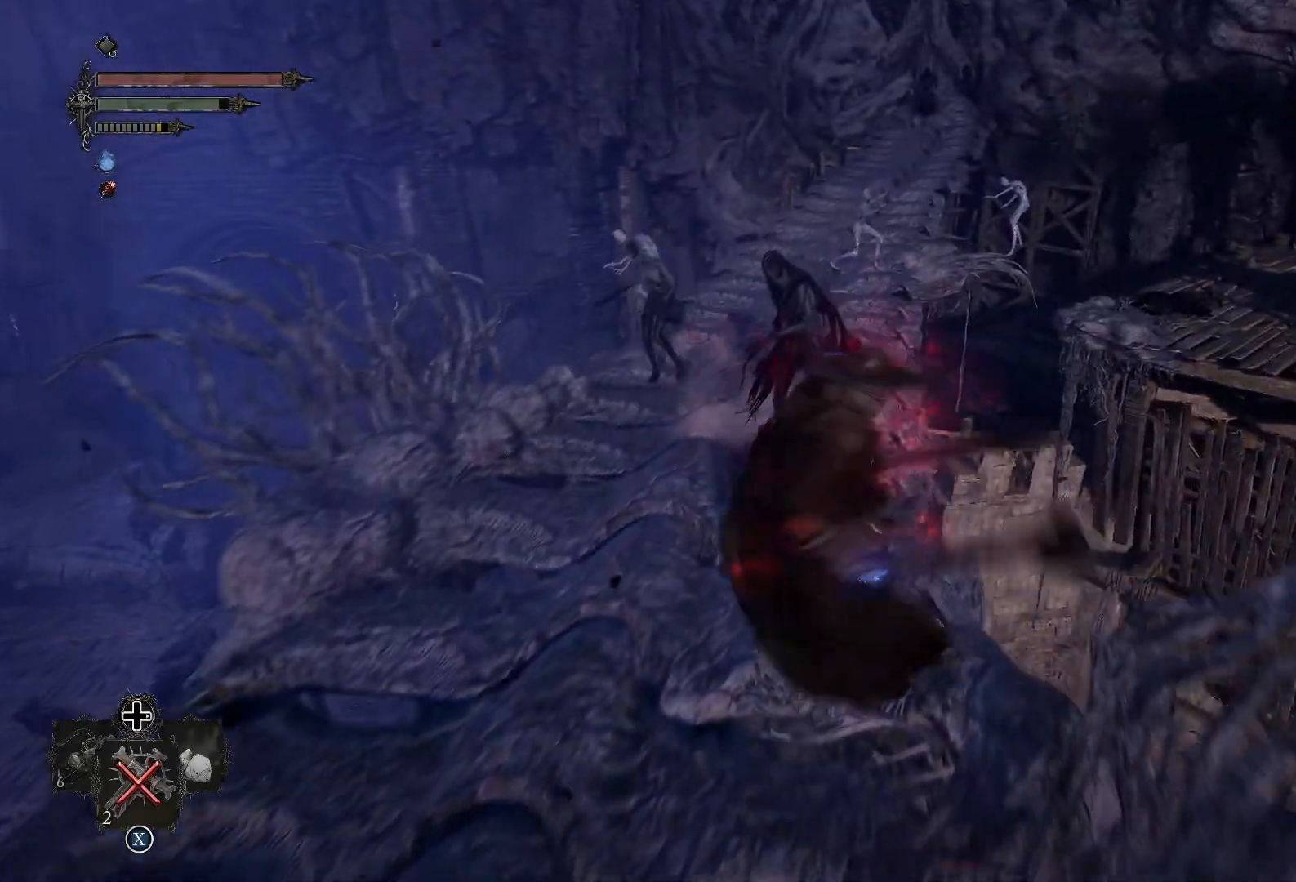
{"buttons": [], "left_stick": "up", "right_stick": "center", "events": [[116, "right_stick", "left"], [250, "right_stick", "center"]]}
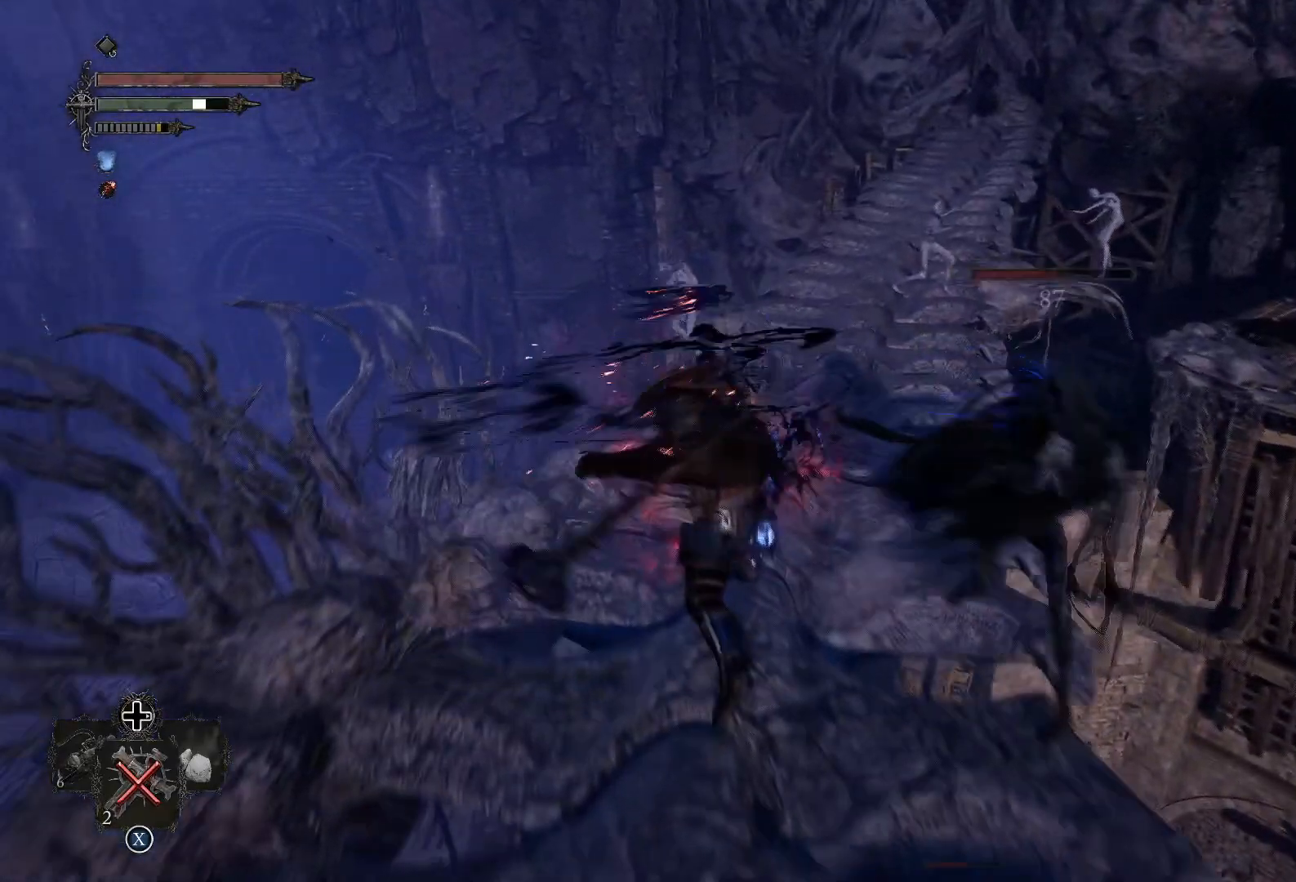
{"buttons": [], "left_stick": "up", "right_stick": "center", "events": [[33, "right_stick", "right"], [134, "R1", "down"], [234, "right_stick", "center"], [284, "R1", "up"]]}
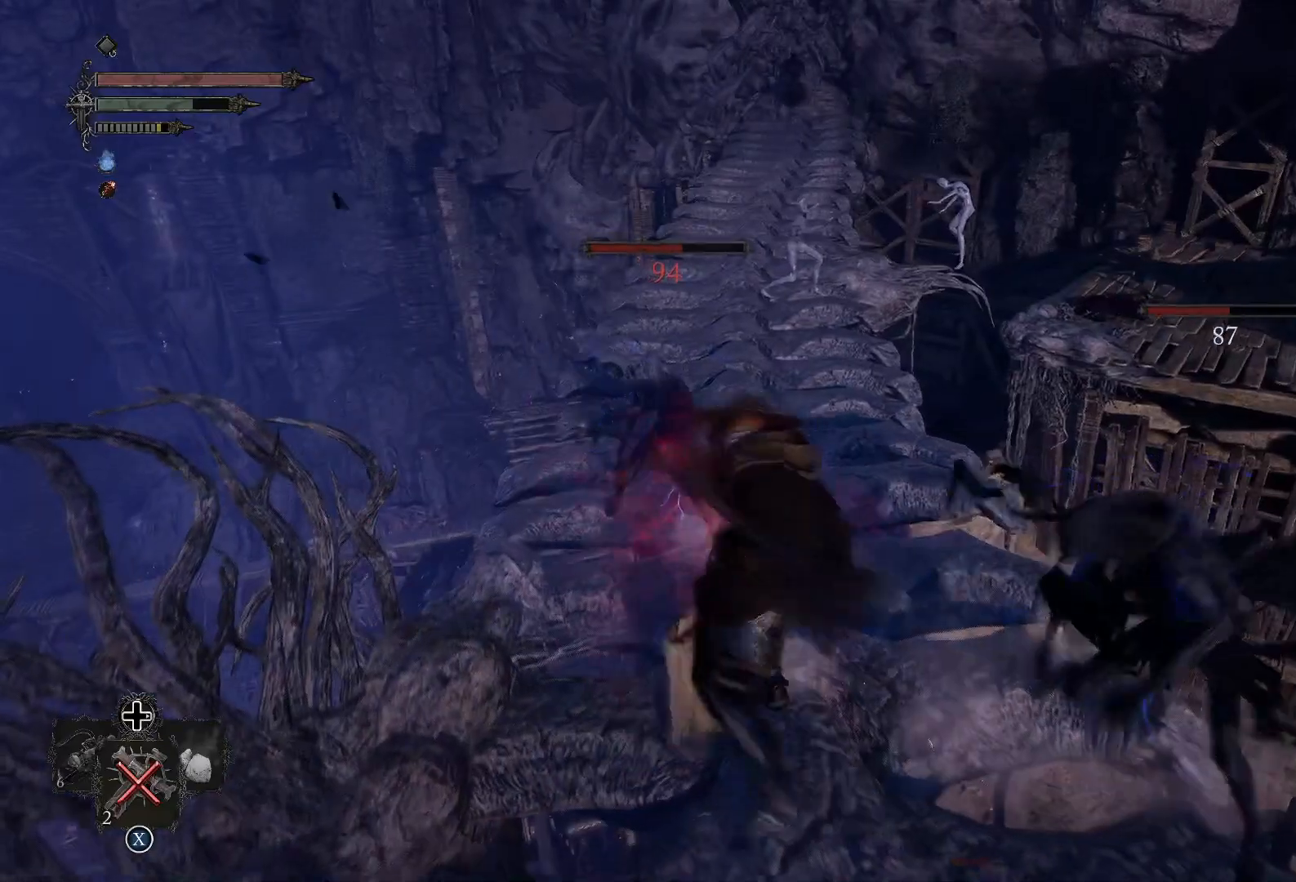
{"buttons": [], "left_stick": "up-left", "right_stick": "center", "events": [[433, "left_stick", "up-left"]]}
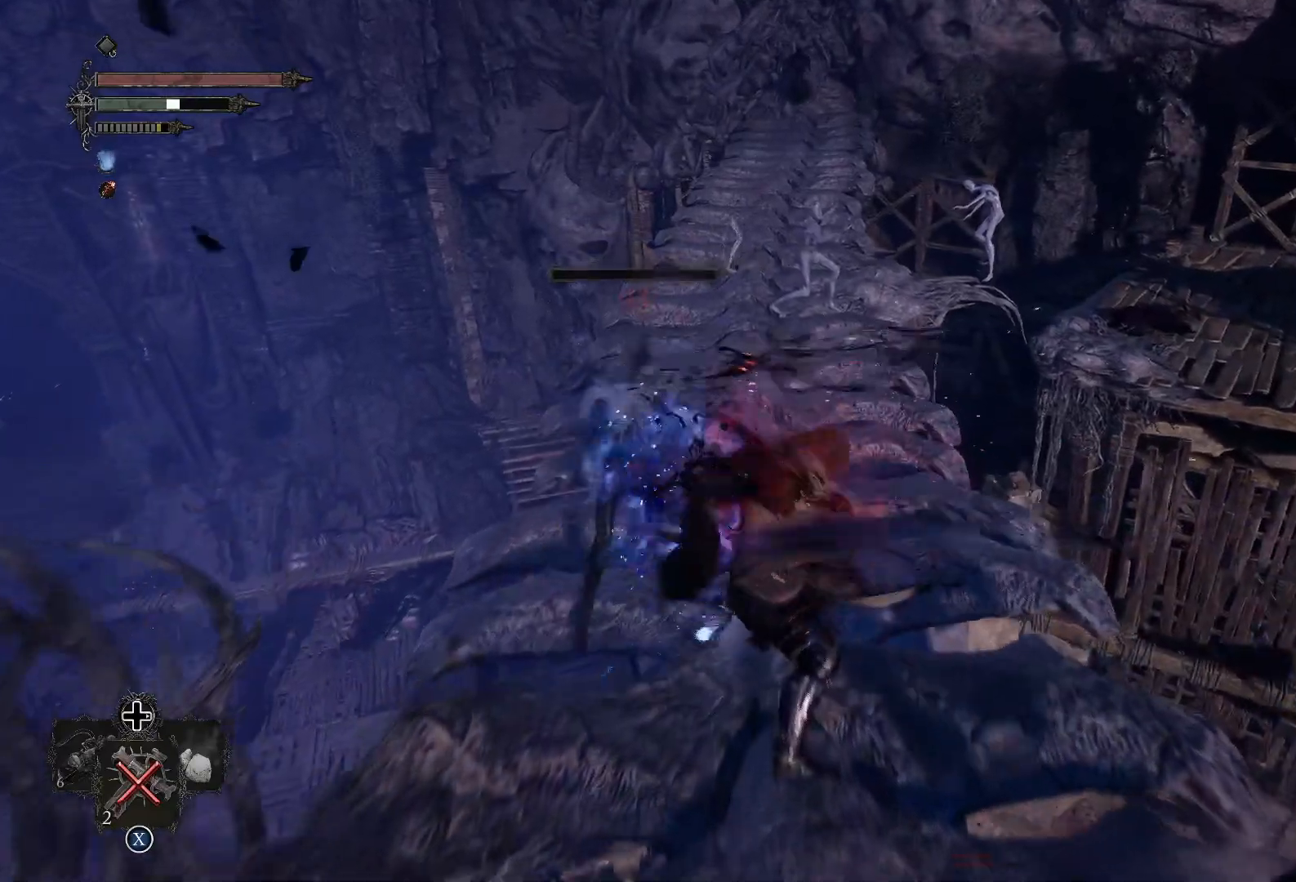
{"buttons": [], "left_stick": "up-left", "right_stick": "right", "events": [[350, "right_stick", "right"]]}
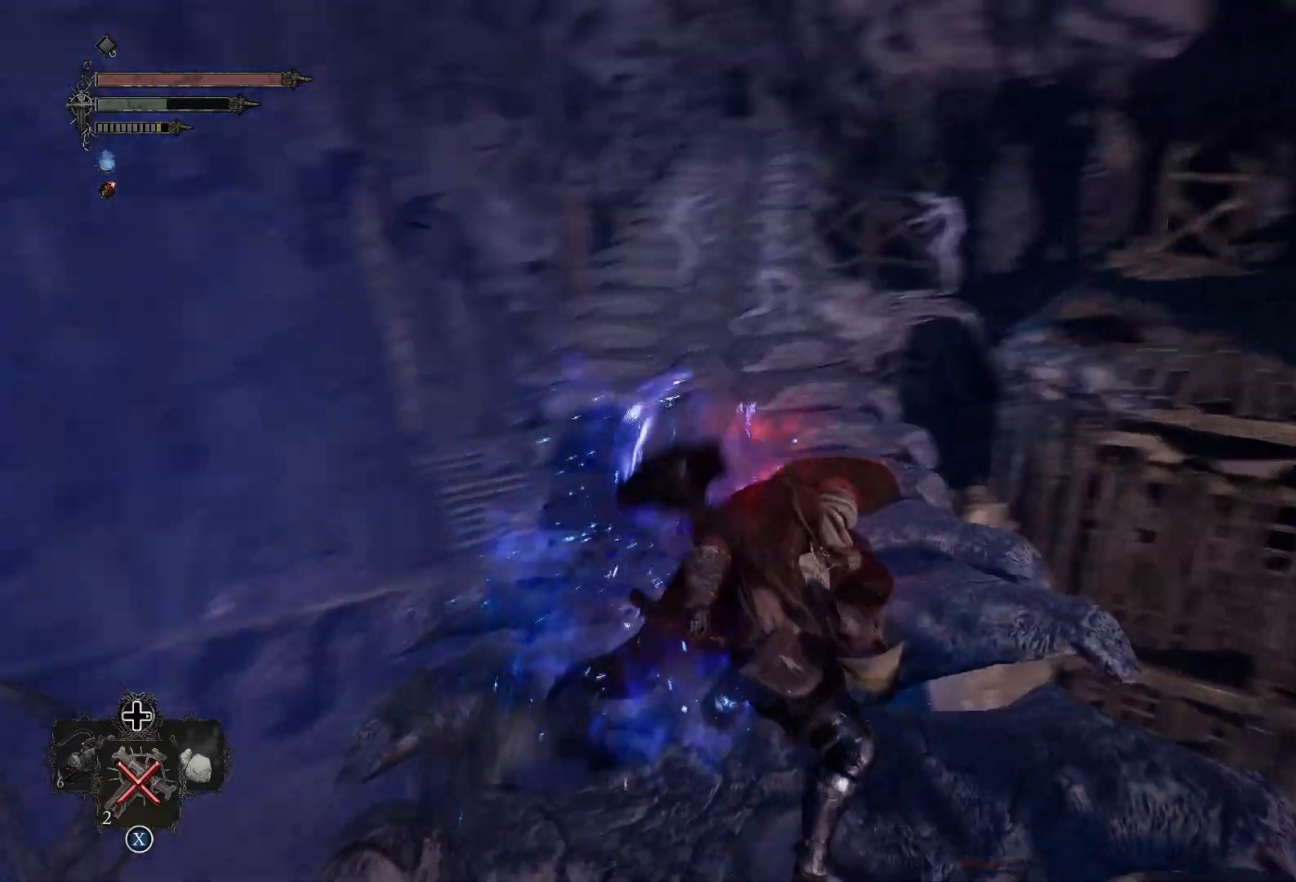
{"buttons": [], "left_stick": "up-left", "right_stick": "right", "events": []}